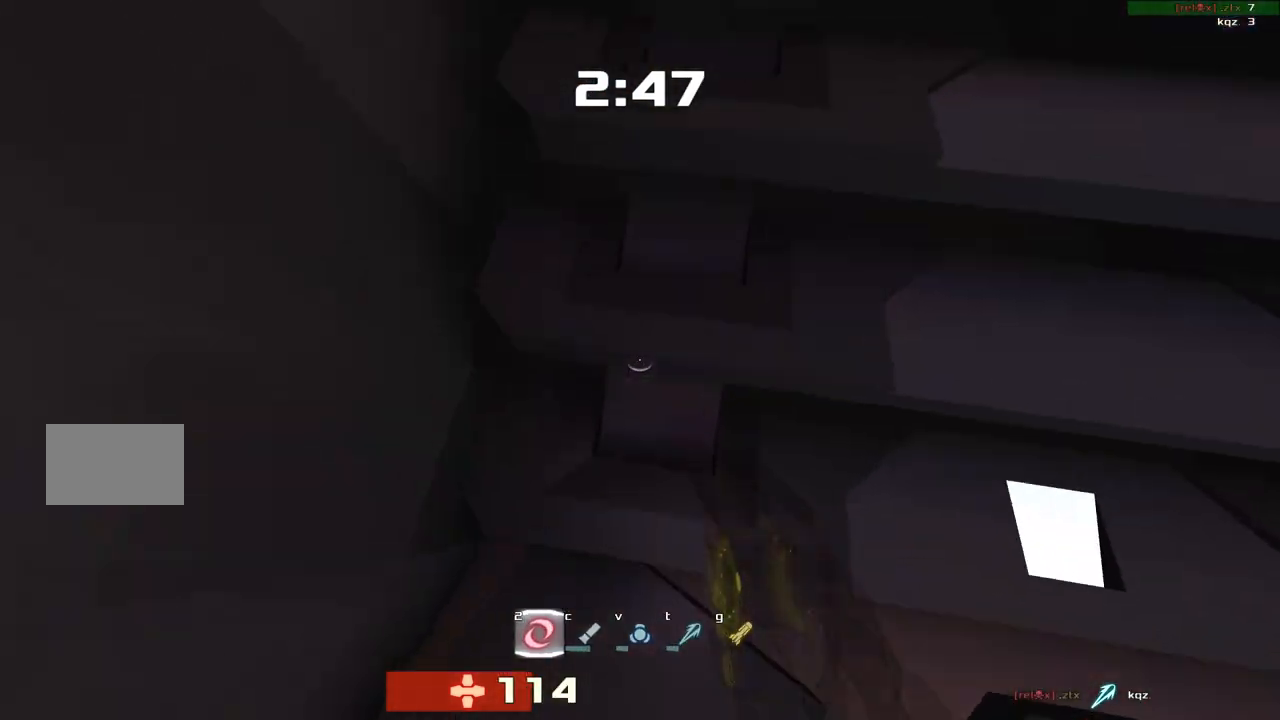
Gameplay with keyboard; each line is a JSON object with the keys held at the frame after it. "events" lists presses ("down") and releases ("up") of "down", "left", "right" and "up" between this image and that frame as [ms after this image, input, new state], when the widget could be followed in between. No other keys are recorded. Mouse input is not recorded. Not read: other_keys.
{"keys": ["right"]}
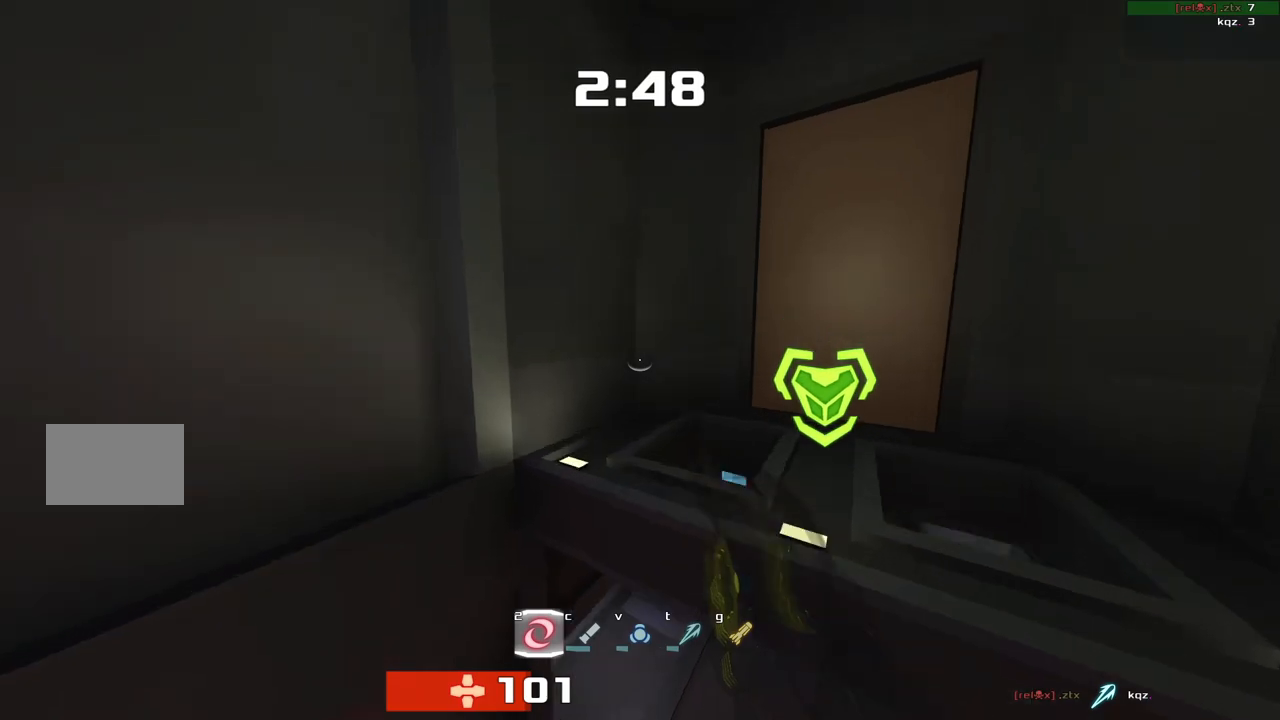
{"keys": ["down"]}
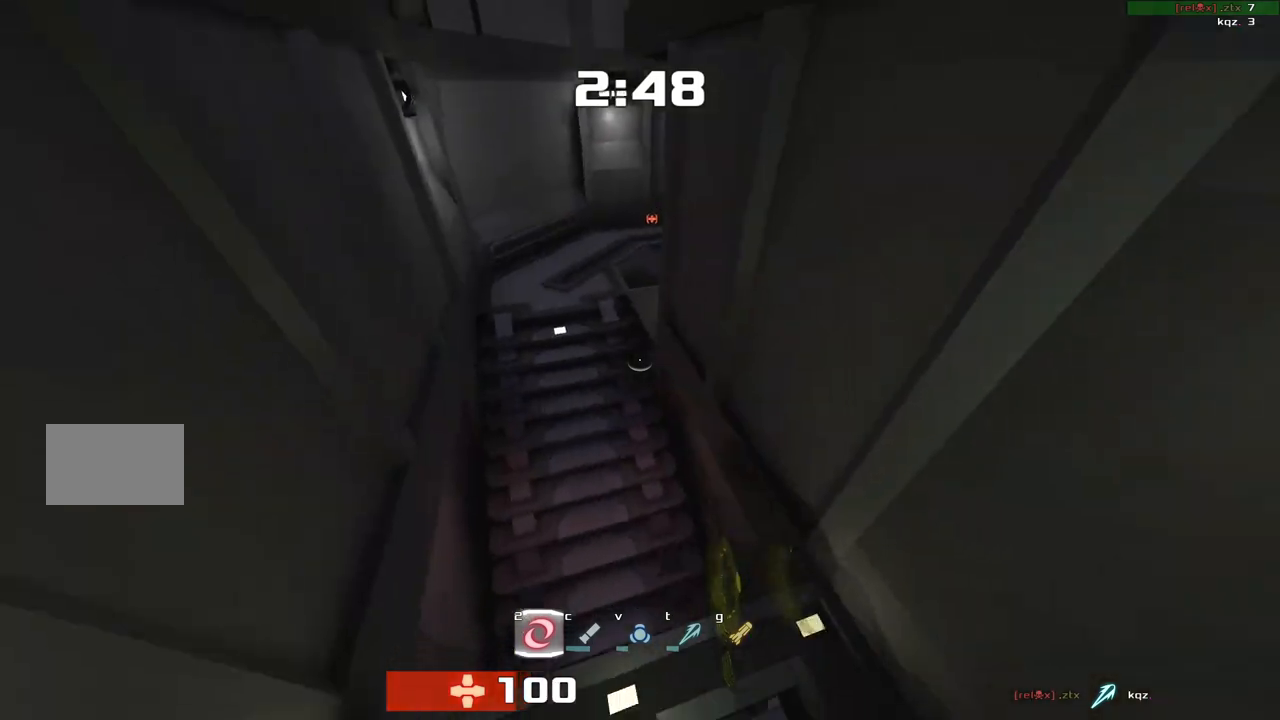
{"keys": ["up"], "events": [[50, "down", "up"], [117, "left", "down"], [183, "left", "up"], [350, "up", "down"]]}
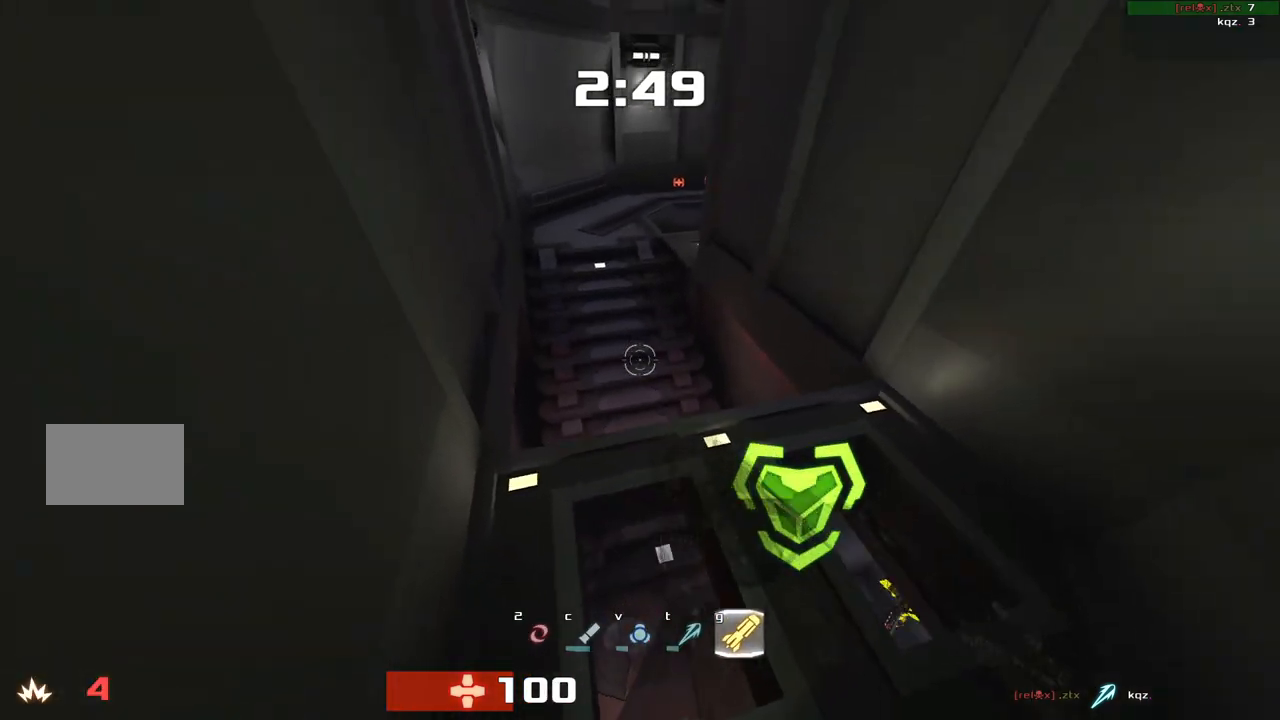
{"keys": ["up"], "events": [[17, "right", "down"], [317, "right", "up"]]}
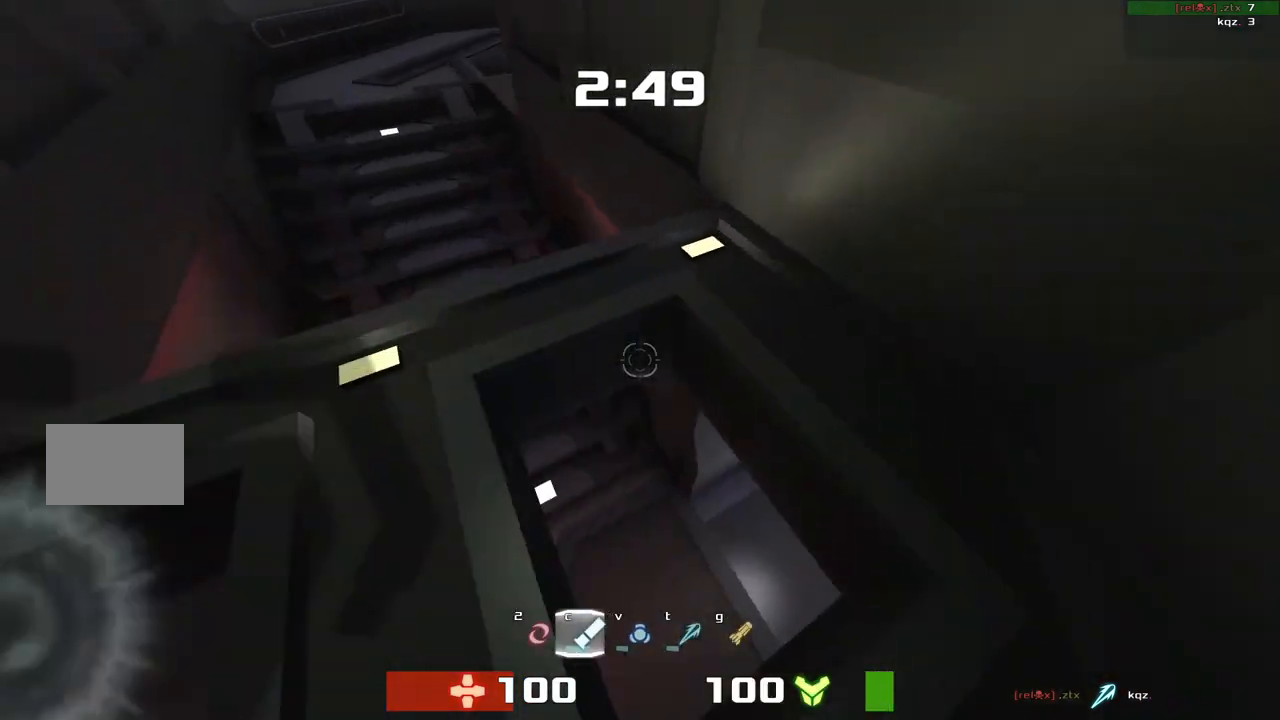
{"keys": ["down", "left"], "events": [[33, "left", "down"], [150, "up", "up"], [233, "down", "down"]]}
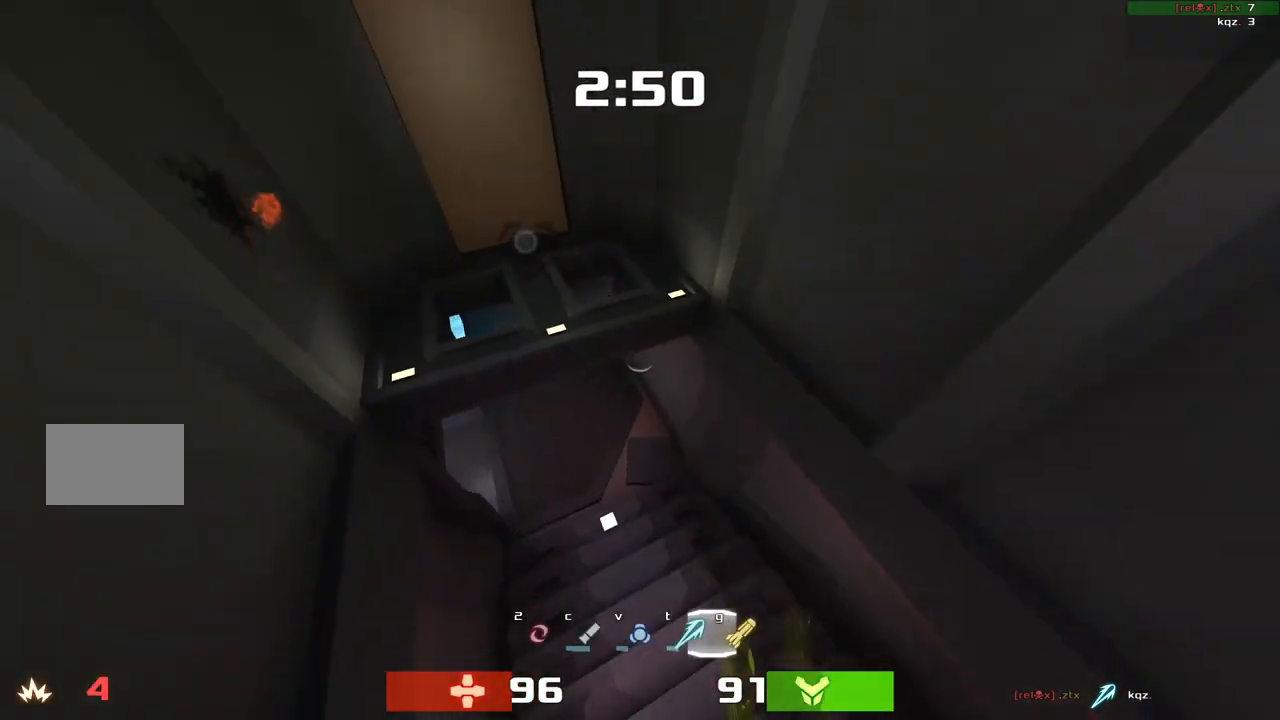
{"keys": ["left"], "events": [[150, "left", "up"], [317, "left", "down"], [450, "down", "up"]]}
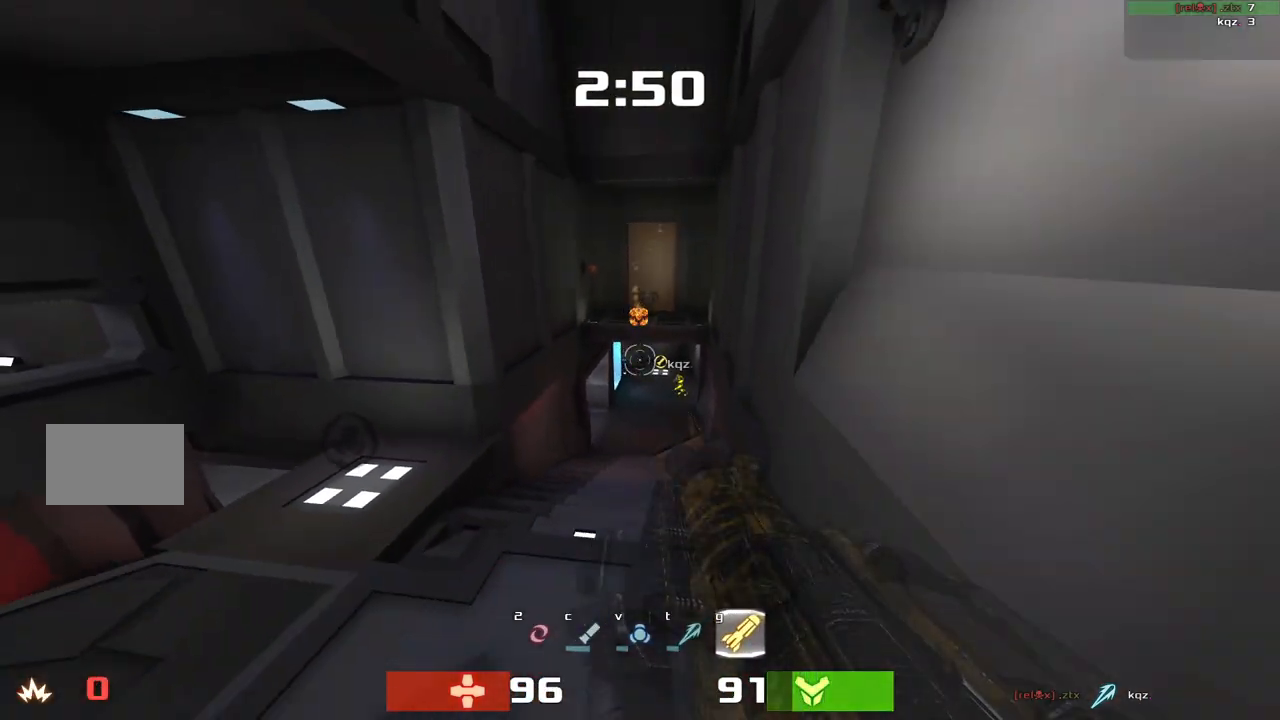
{"keys": ["left"], "events": []}
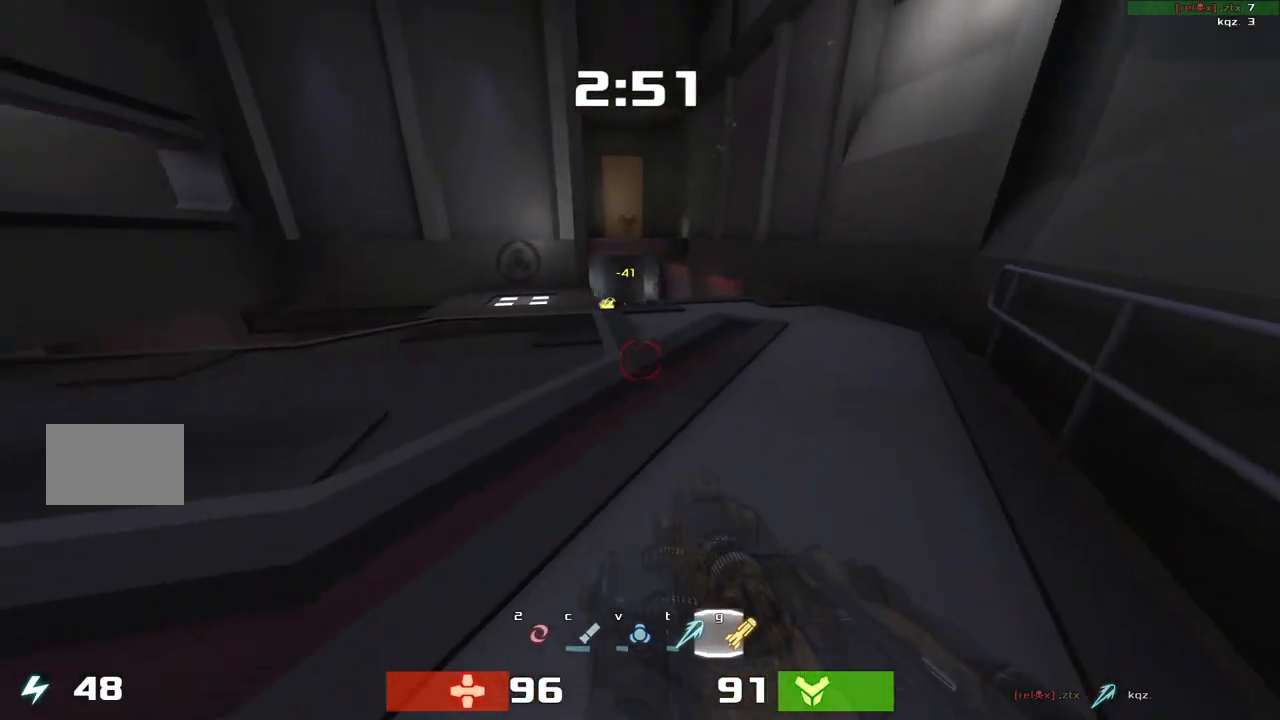
{"keys": ["right"], "events": [[17, "up", "down"], [50, "left", "up"], [150, "right", "down"], [250, "up", "up"]]}
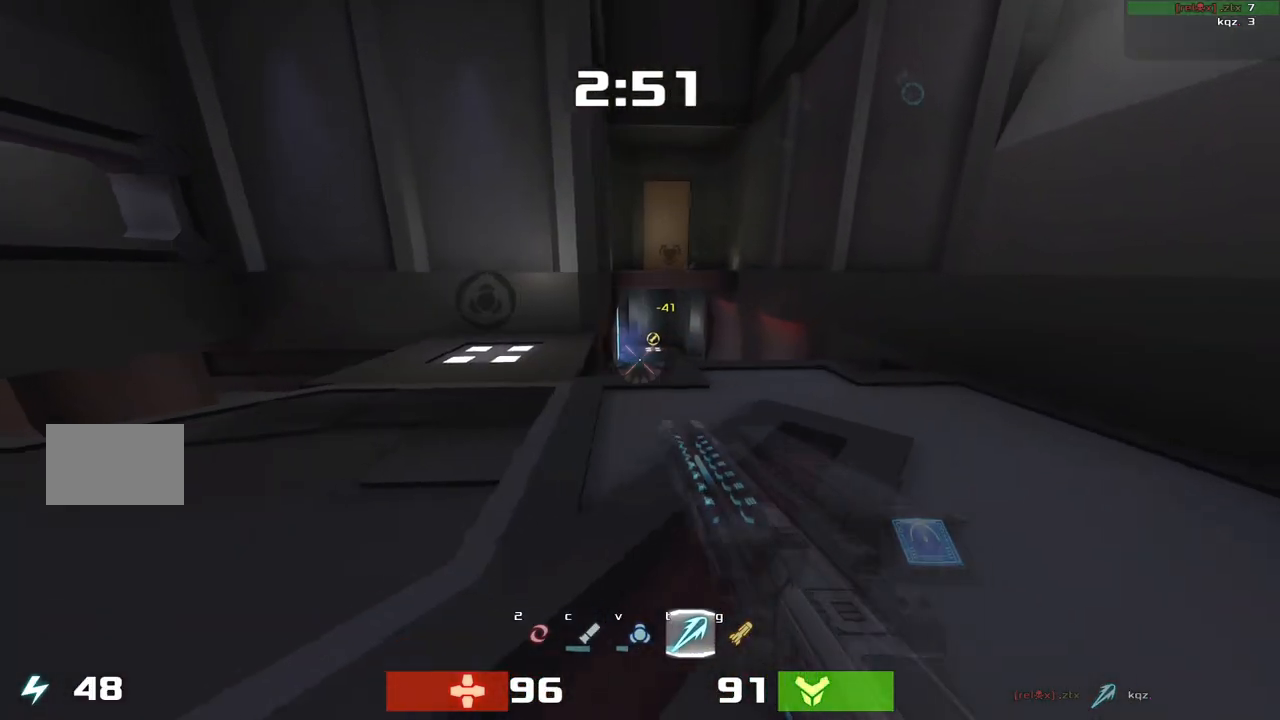
{"keys": ["left", "up"], "events": [[100, "up", "down"], [117, "right", "up"], [150, "left", "down"]]}
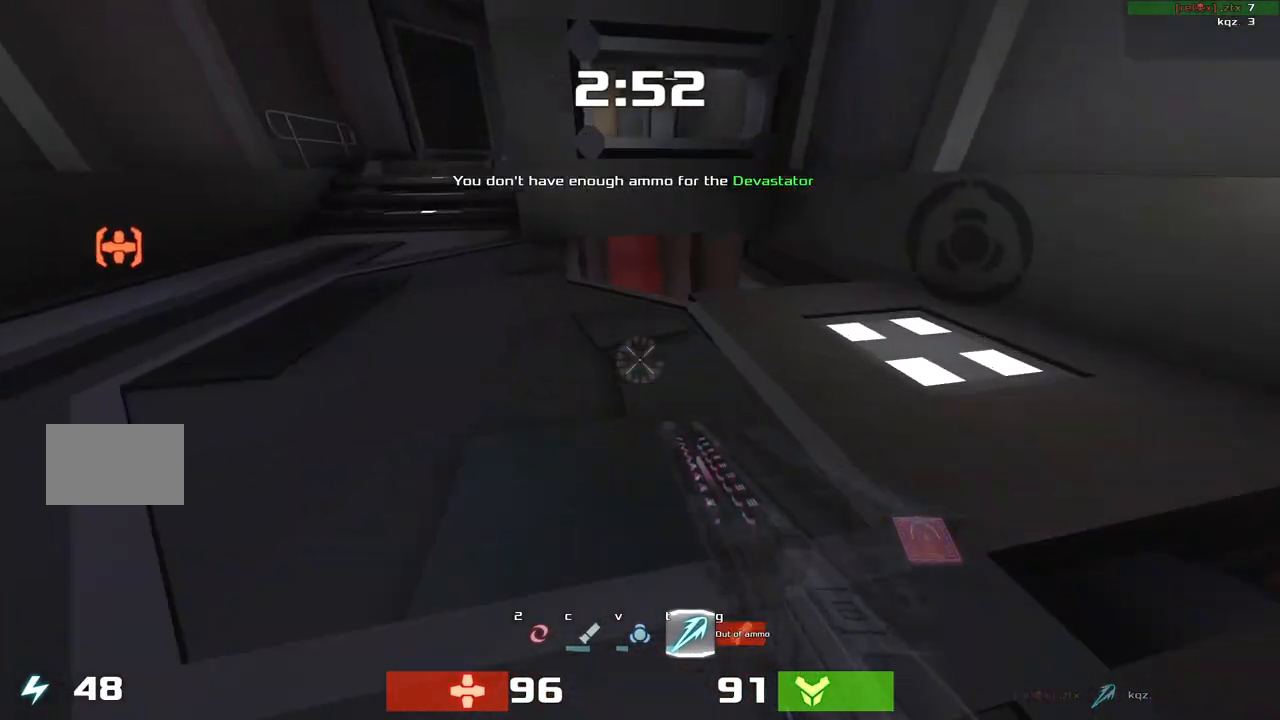
{"keys": ["down", "right"], "events": [[150, "up", "up"], [183, "left", "up"], [317, "right", "down"], [450, "down", "down"]]}
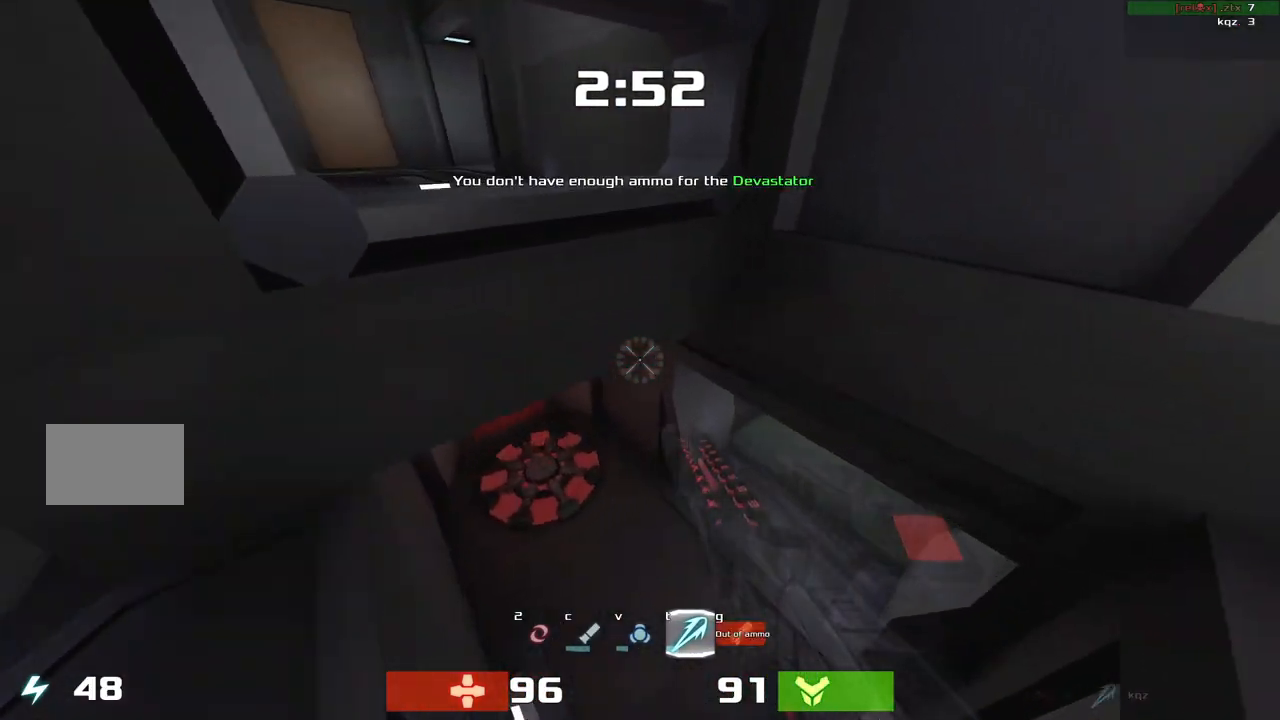
{"keys": ["right"], "events": [[83, "right", "up"], [183, "right", "down"], [283, "down", "up"]]}
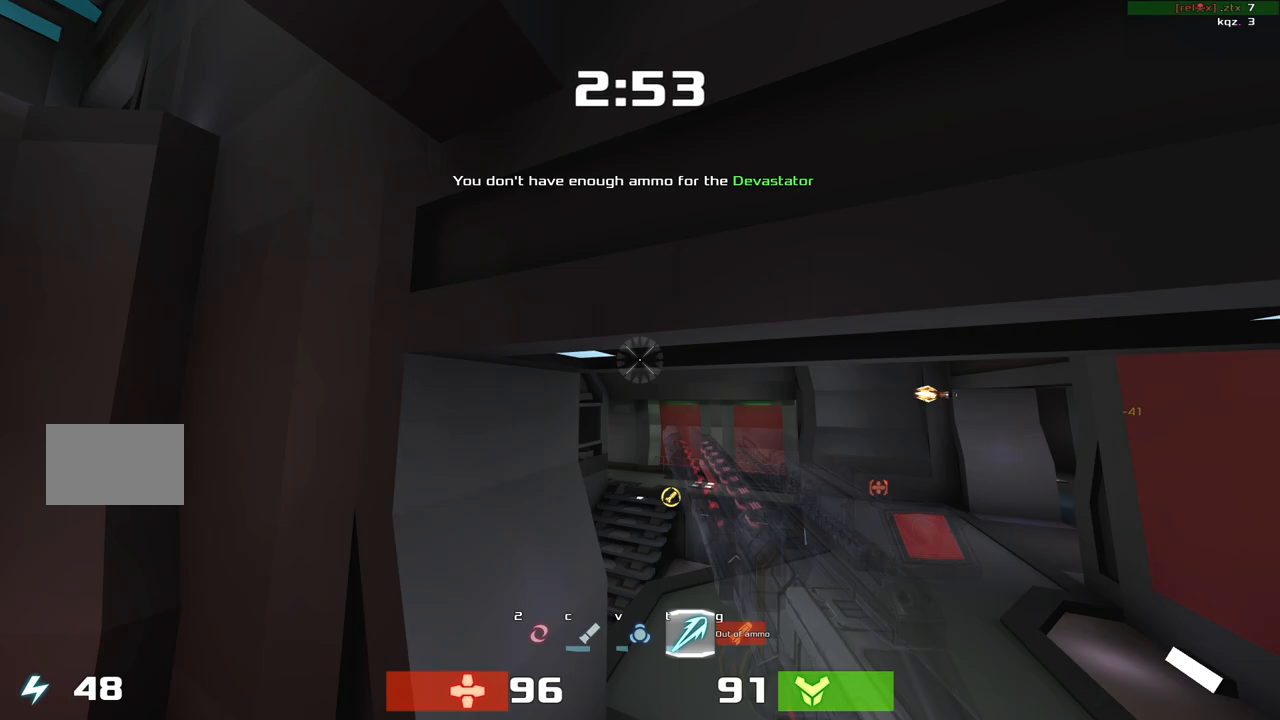
{"keys": ["right", "up"]}
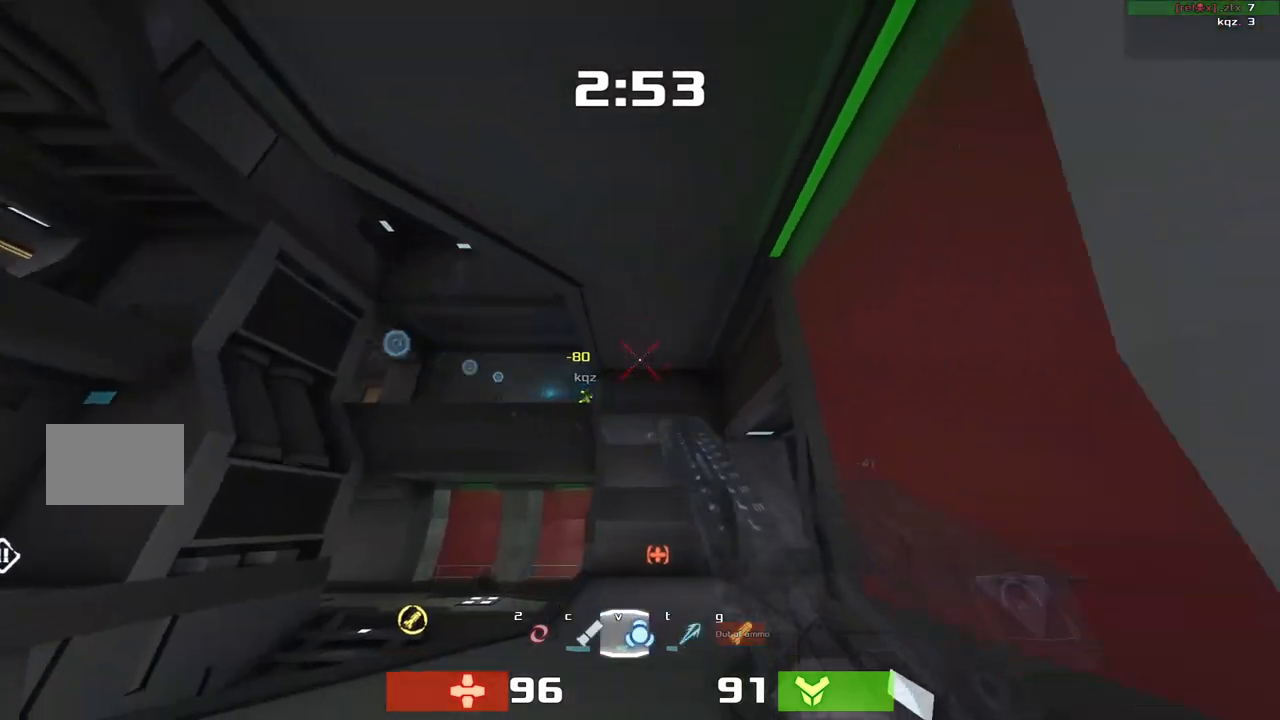
{"keys": ["right", "up"]}
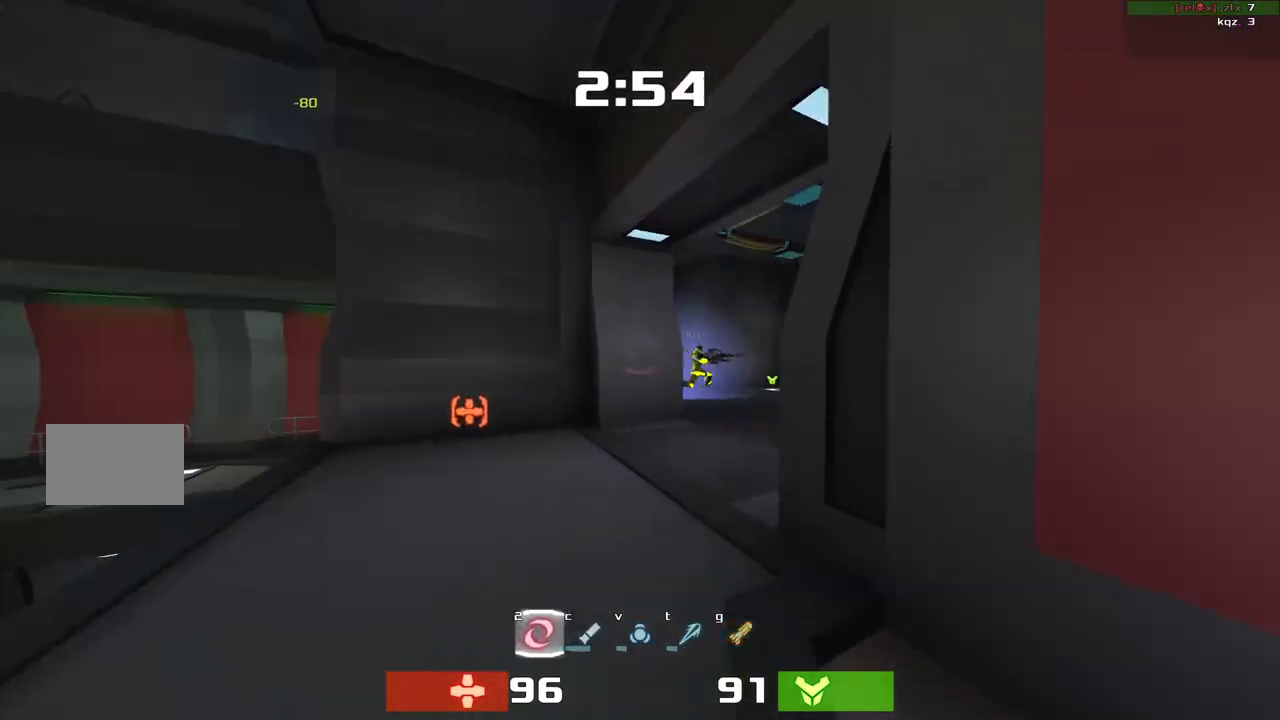
{"keys": ["right"], "events": [[50, "right", "up"], [100, "left", "down"], [383, "left", "up"], [417, "right", "down"], [417, "up", "up"]]}
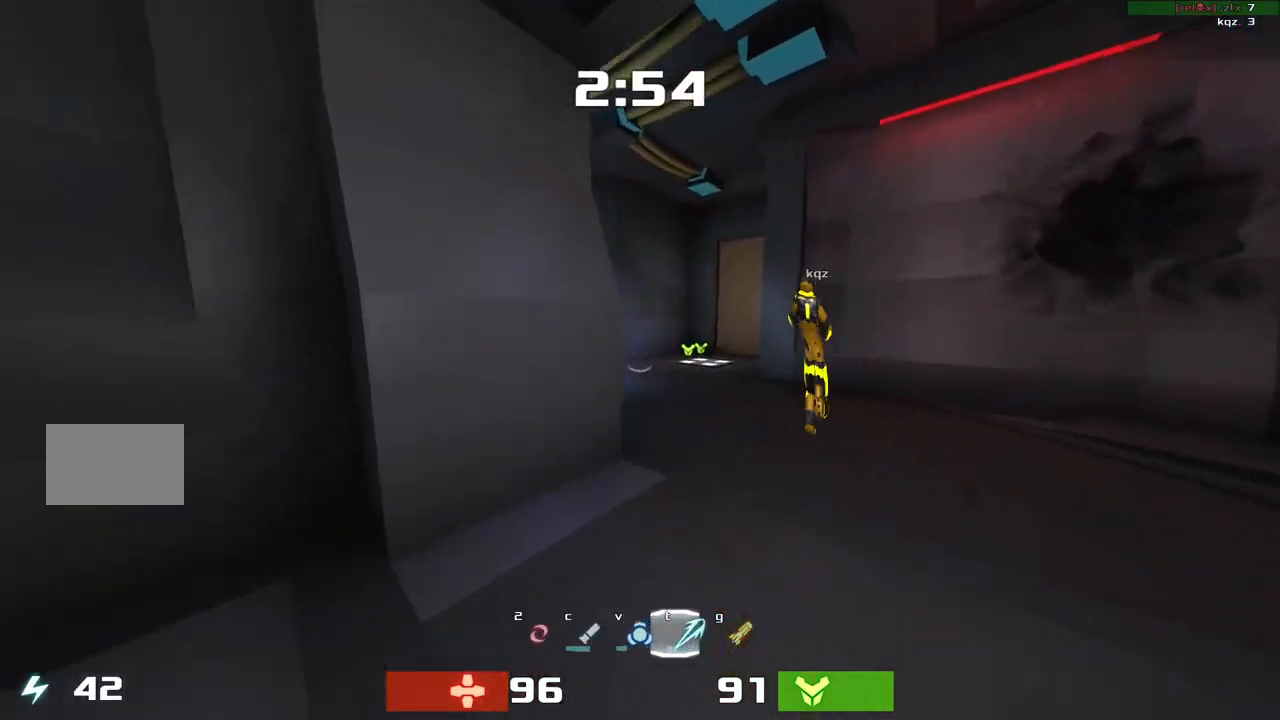
{"keys": ["up"], "events": [[383, "up", "down"], [417, "right", "up"]]}